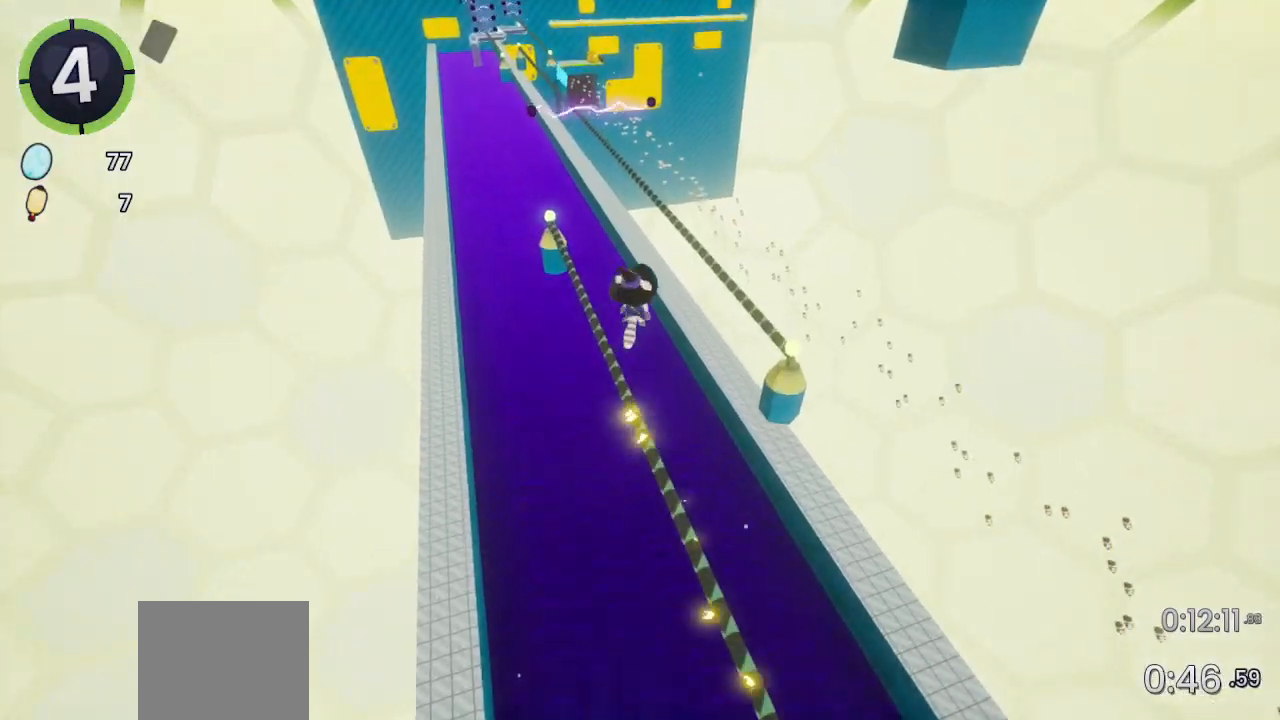
Gameplay with a controller (PlayStation layout); each line is a JSON object with the inputs held at the frame after it. "events" lists button and stick changes between this image and that frame as [ms after this image, input, new state], when the widget could be followed in between.
{"buttons": [], "left_stick": "up-right", "right_stick": "center", "events": [[33, "R2", "down"], [233, "R2", "up"]]}
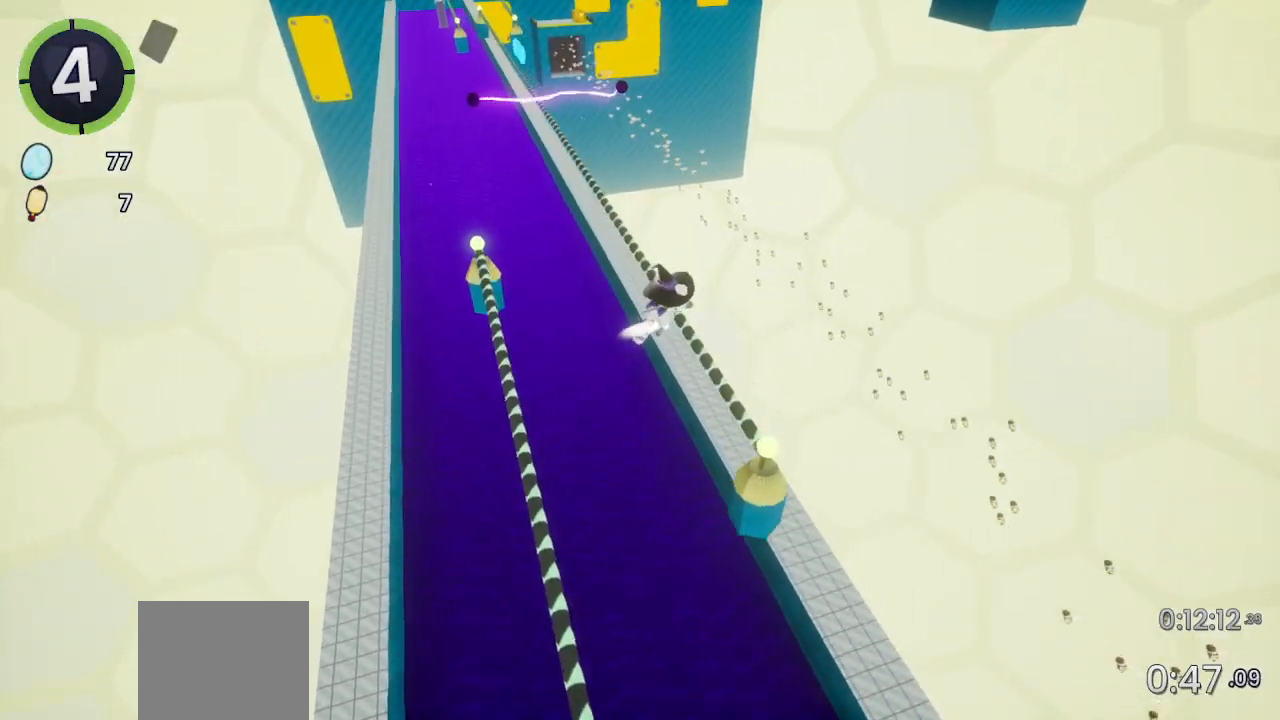
{"buttons": [], "left_stick": "center", "right_stick": "center", "events": [[133, "right_stick", "up-left"], [200, "left_stick", "center"], [267, "right_stick", "center"]]}
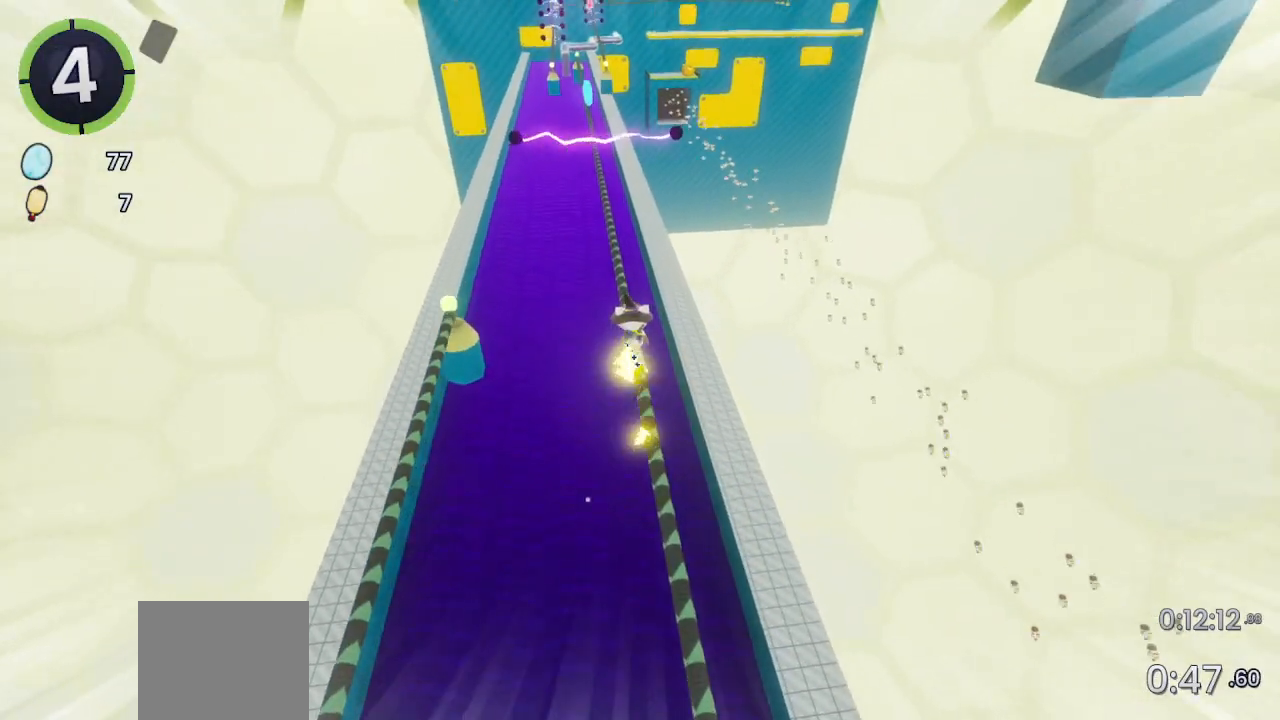
{"buttons": [], "left_stick": "center", "right_stick": "center", "events": []}
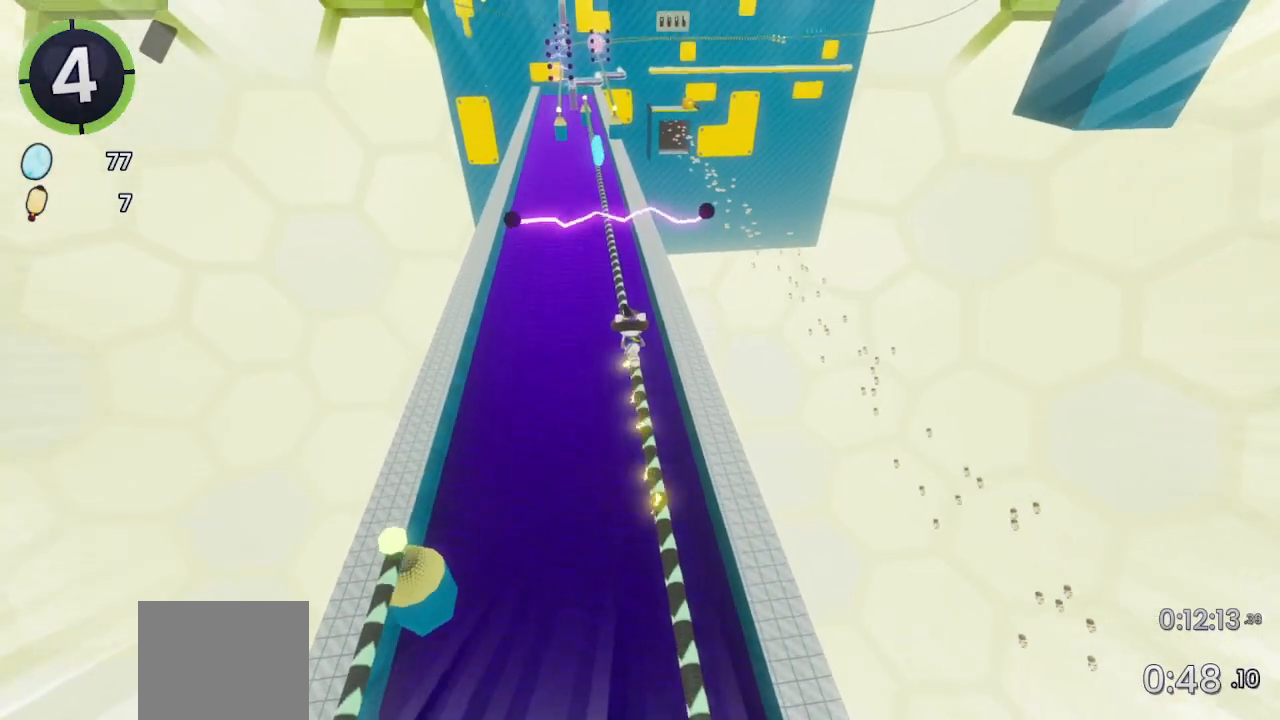
{"buttons": [], "left_stick": "center", "right_stick": "center", "events": []}
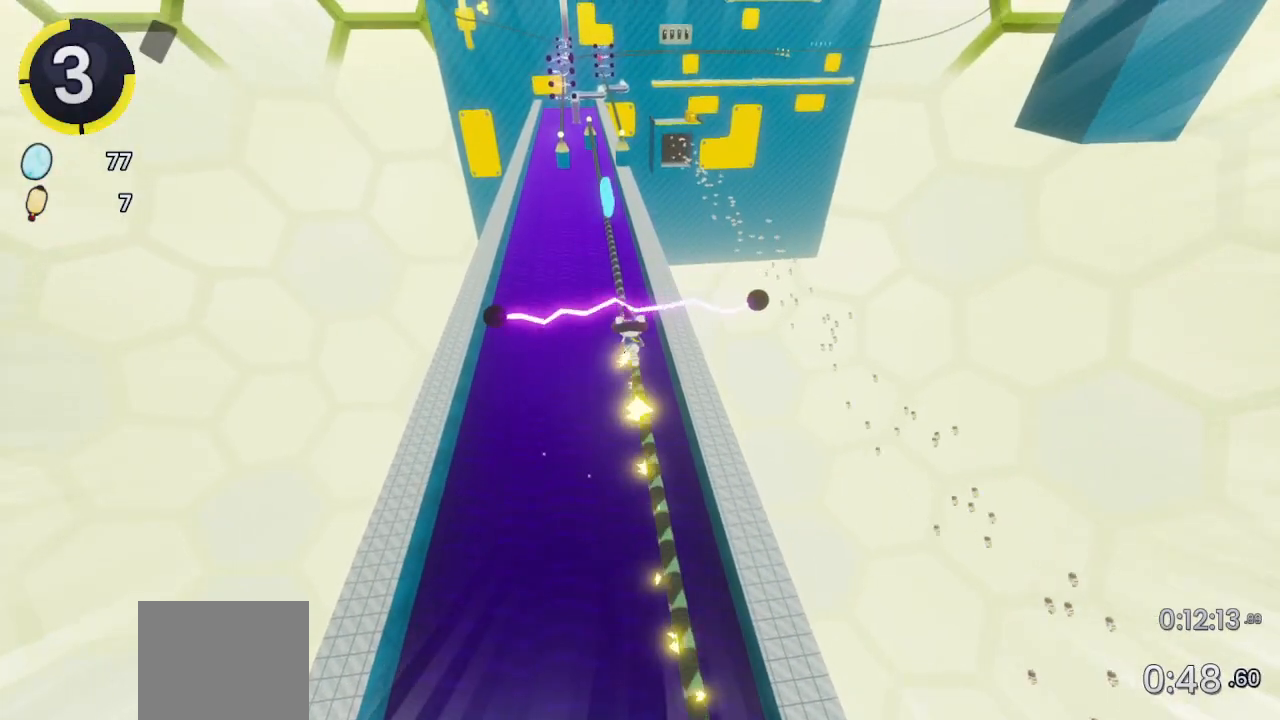
{"buttons": [], "left_stick": "center", "right_stick": "center", "events": []}
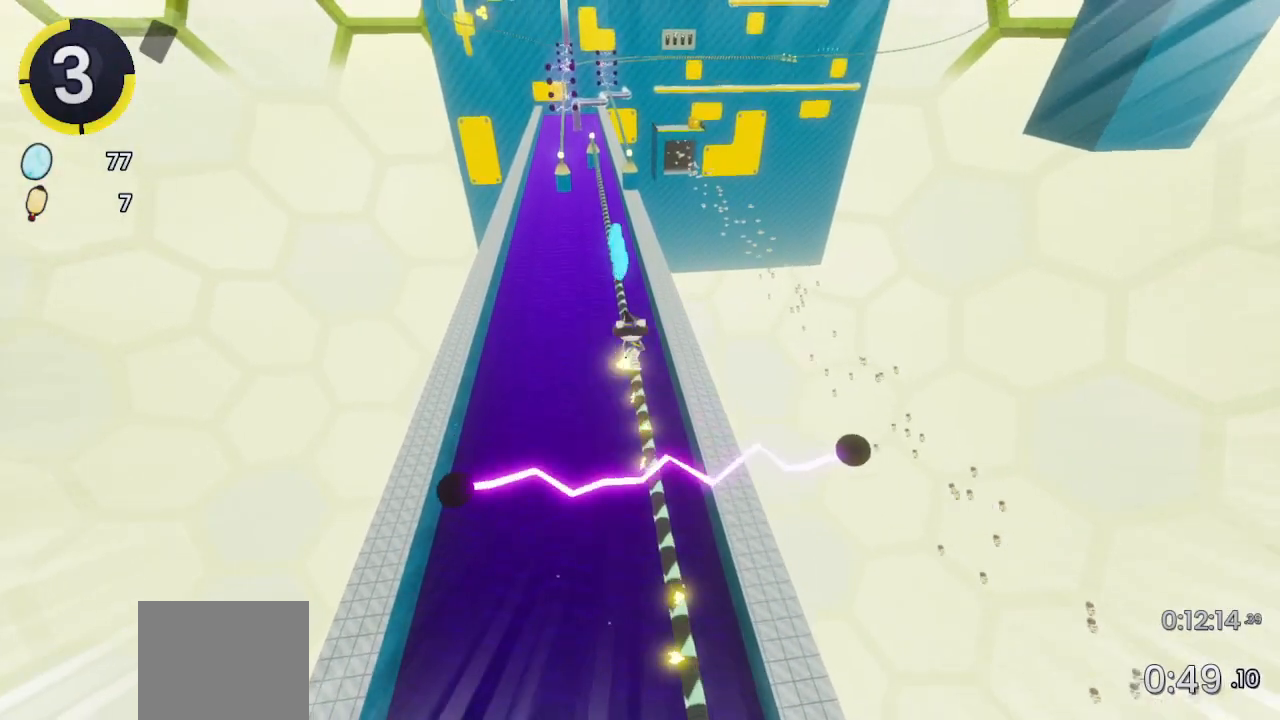
{"buttons": [], "left_stick": "center", "right_stick": "right", "events": [[400, "right_stick", "right"]]}
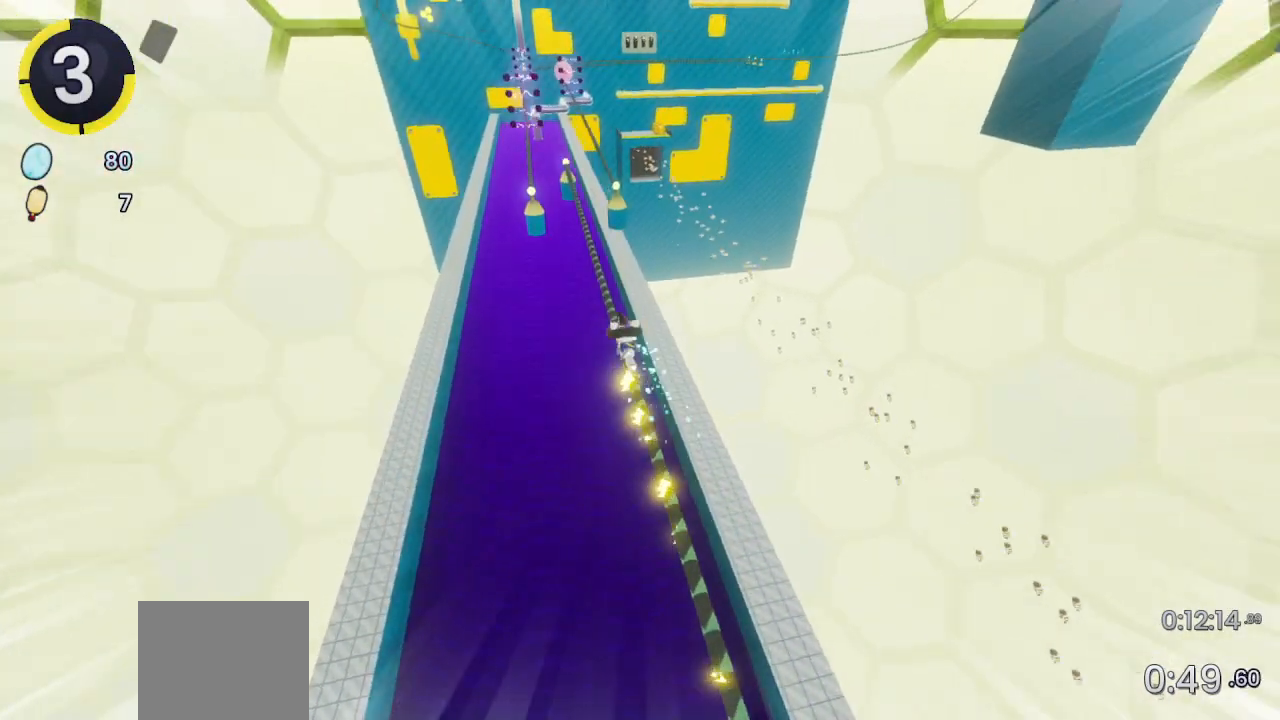
{"buttons": [], "left_stick": "up-right", "right_stick": "center", "events": [[33, "right_stick", "center"], [100, "left_stick", "up-right"]]}
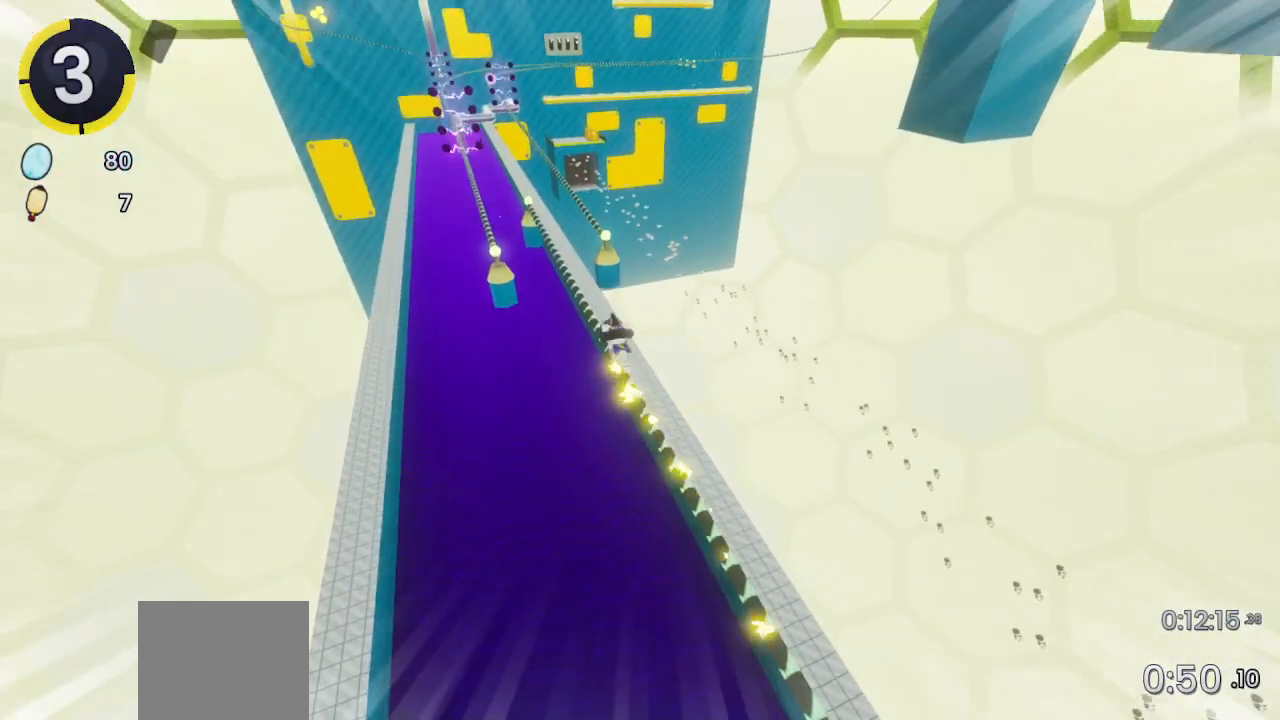
{"buttons": [], "left_stick": "up", "right_stick": "center", "events": [[367, "CROSS", "down"], [467, "left_stick", "up"], [500, "CROSS", "up"]]}
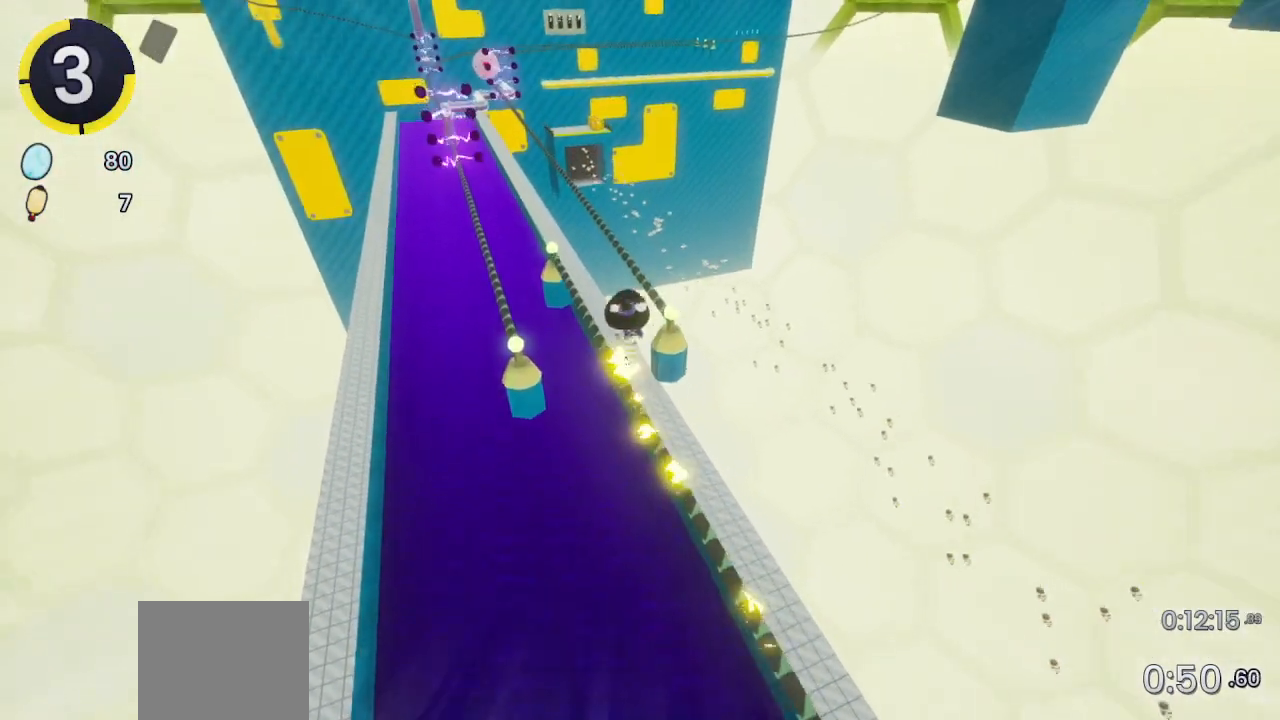
{"buttons": [], "left_stick": "up", "right_stick": "center", "events": [[33, "R2", "down"], [200, "R2", "up"]]}
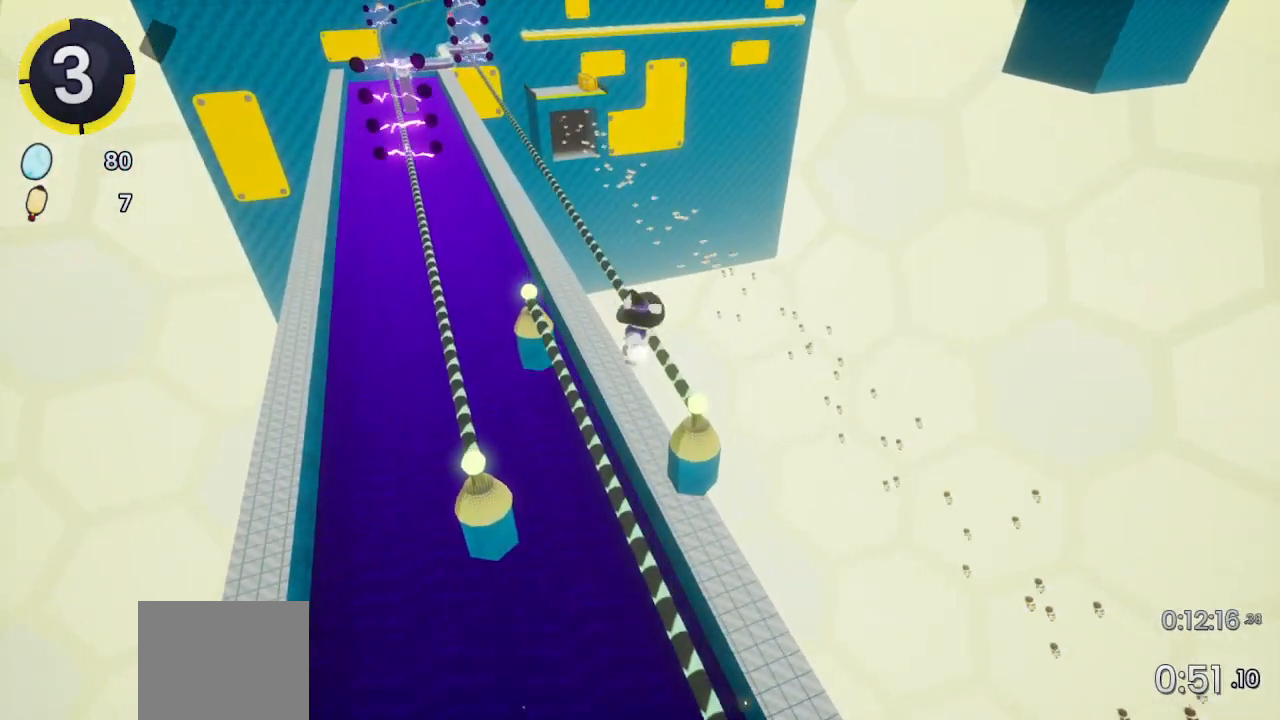
{"buttons": [], "left_stick": "center", "right_stick": "center", "events": [[100, "right_stick", "up-left"], [233, "left_stick", "center"], [300, "right_stick", "center"]]}
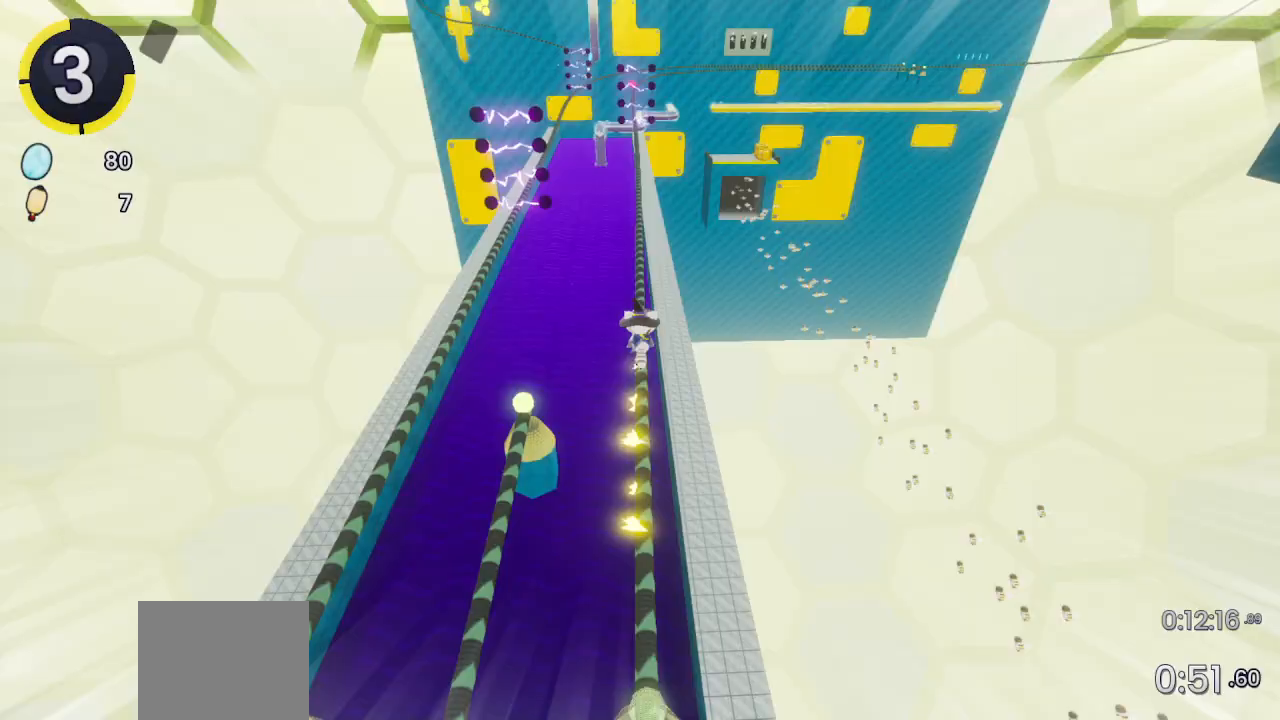
{"buttons": [], "left_stick": "center", "right_stick": "center", "events": []}
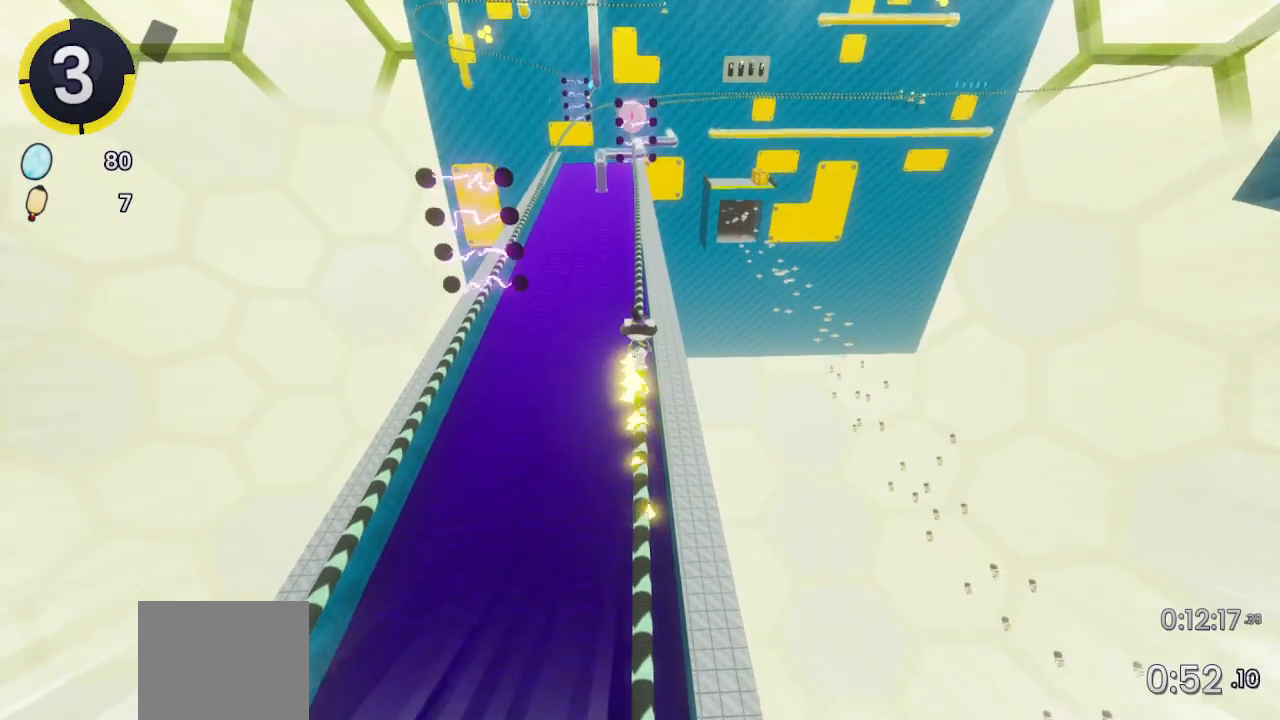
{"buttons": [], "left_stick": "center", "right_stick": "center", "events": []}
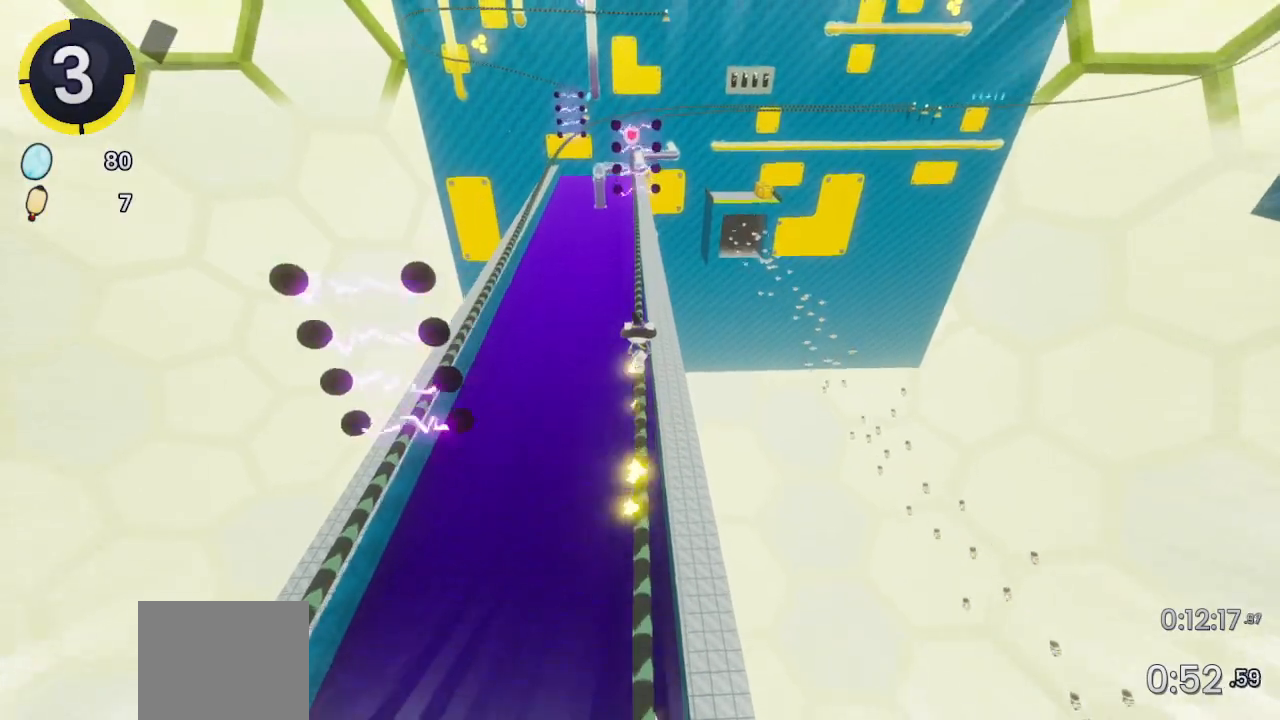
{"buttons": [], "left_stick": "center", "right_stick": "center", "events": []}
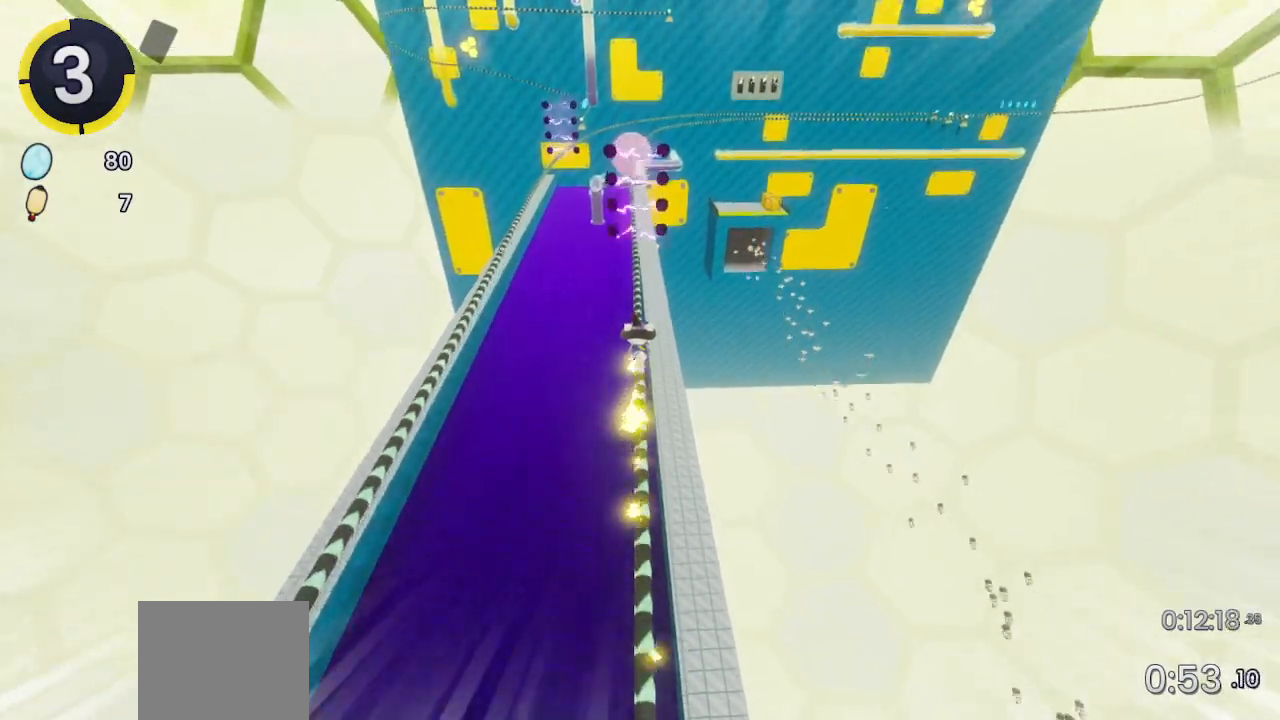
{"buttons": [], "left_stick": "center", "right_stick": "center", "events": []}
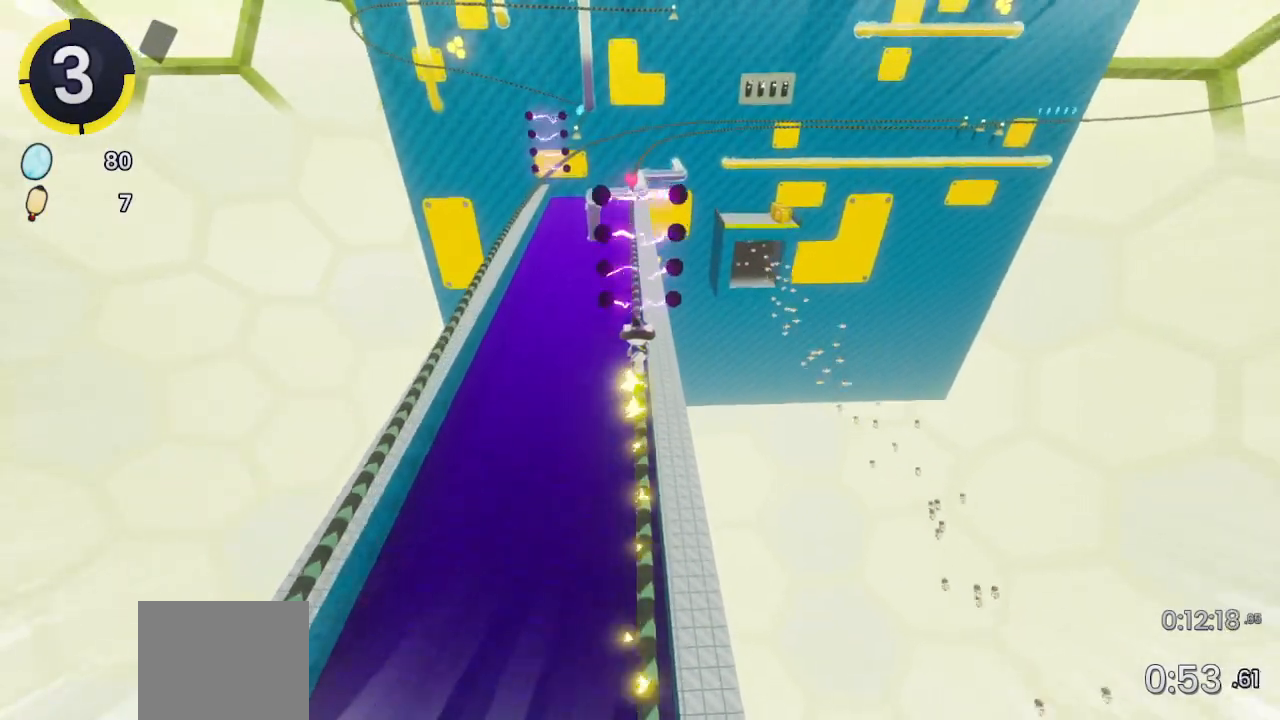
{"buttons": [], "left_stick": "center", "right_stick": "center", "events": []}
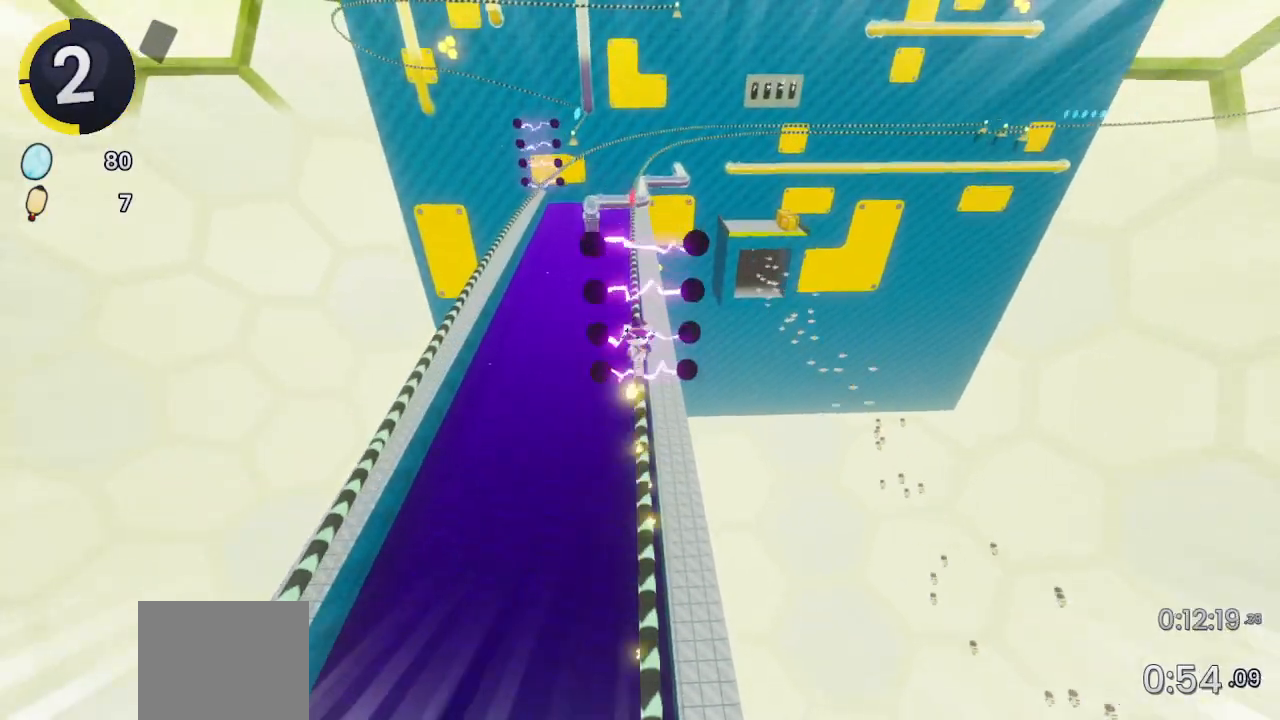
{"buttons": [], "left_stick": "center", "right_stick": "center", "events": []}
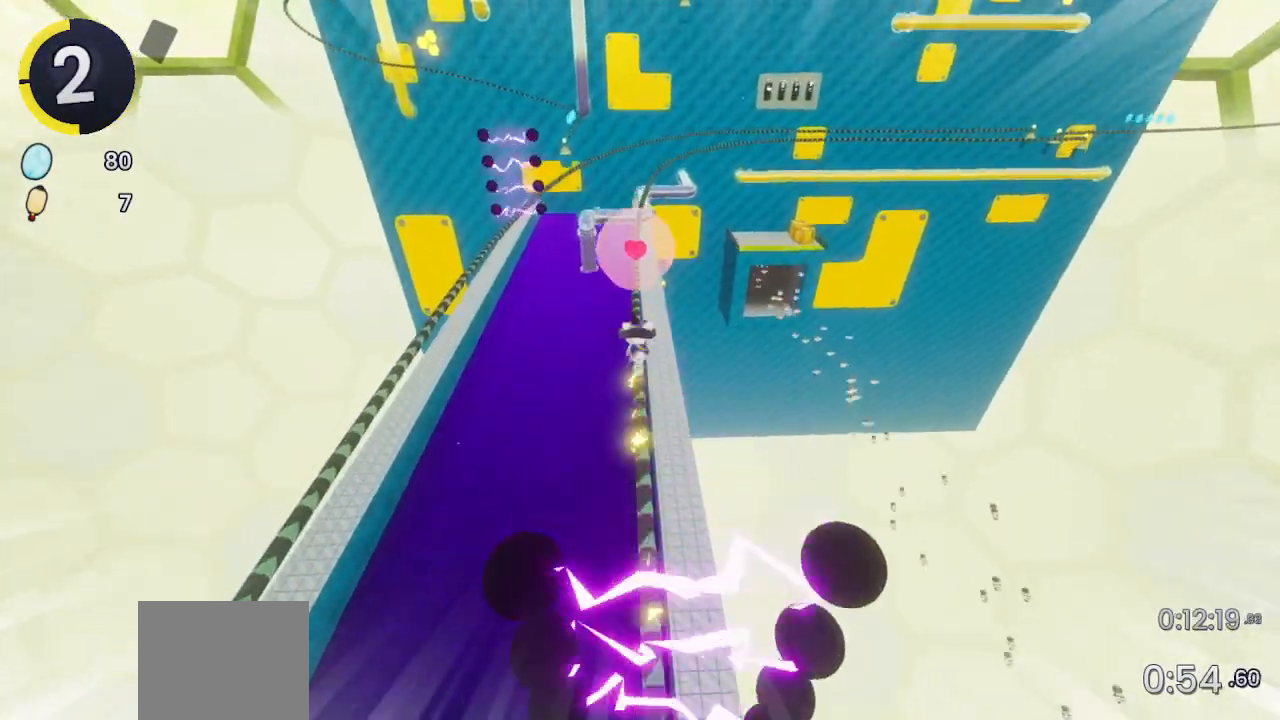
{"buttons": [], "left_stick": "center", "right_stick": "center", "events": []}
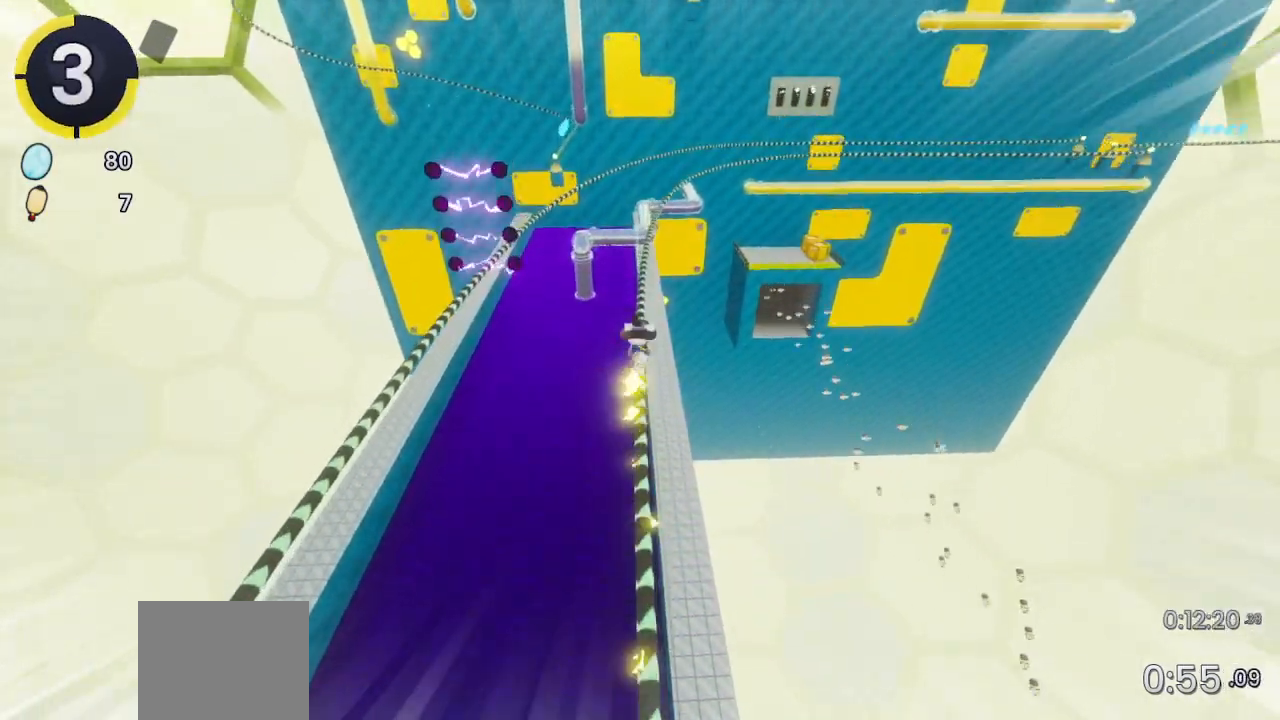
{"buttons": [], "left_stick": "center", "right_stick": "center", "events": []}
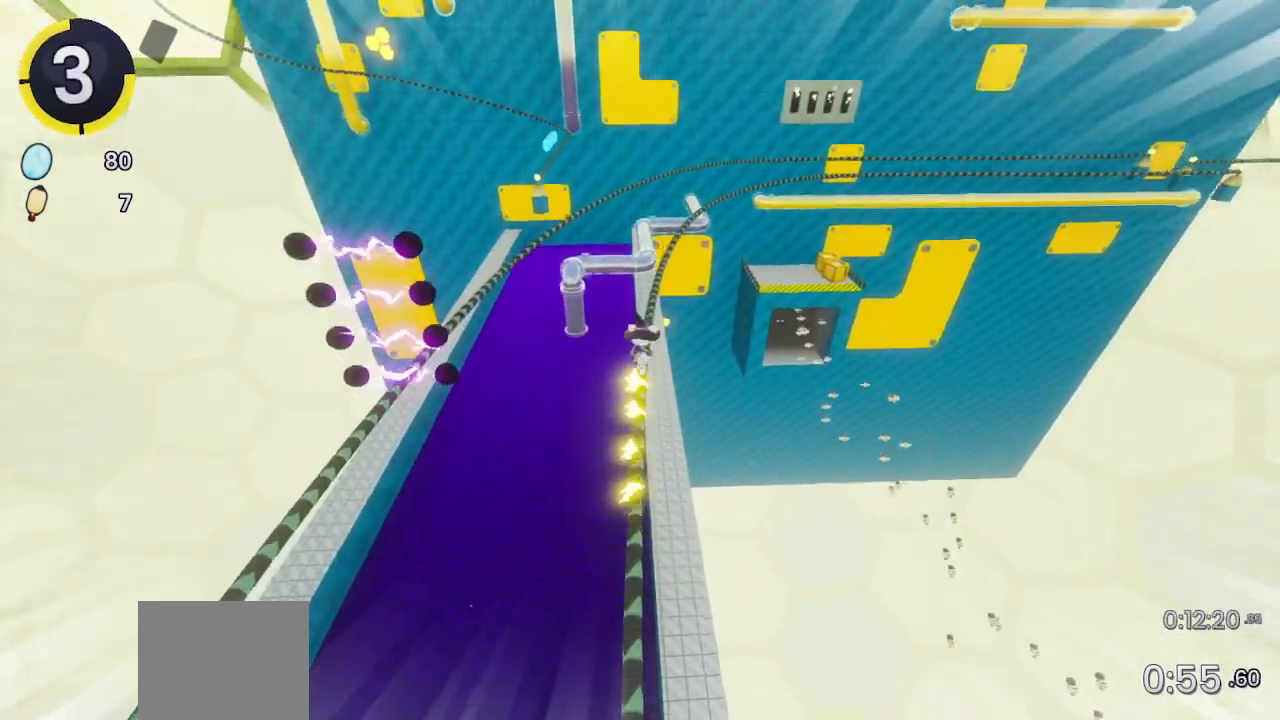
{"buttons": [], "left_stick": "center", "right_stick": "right", "events": [[233, "right_stick", "right"]]}
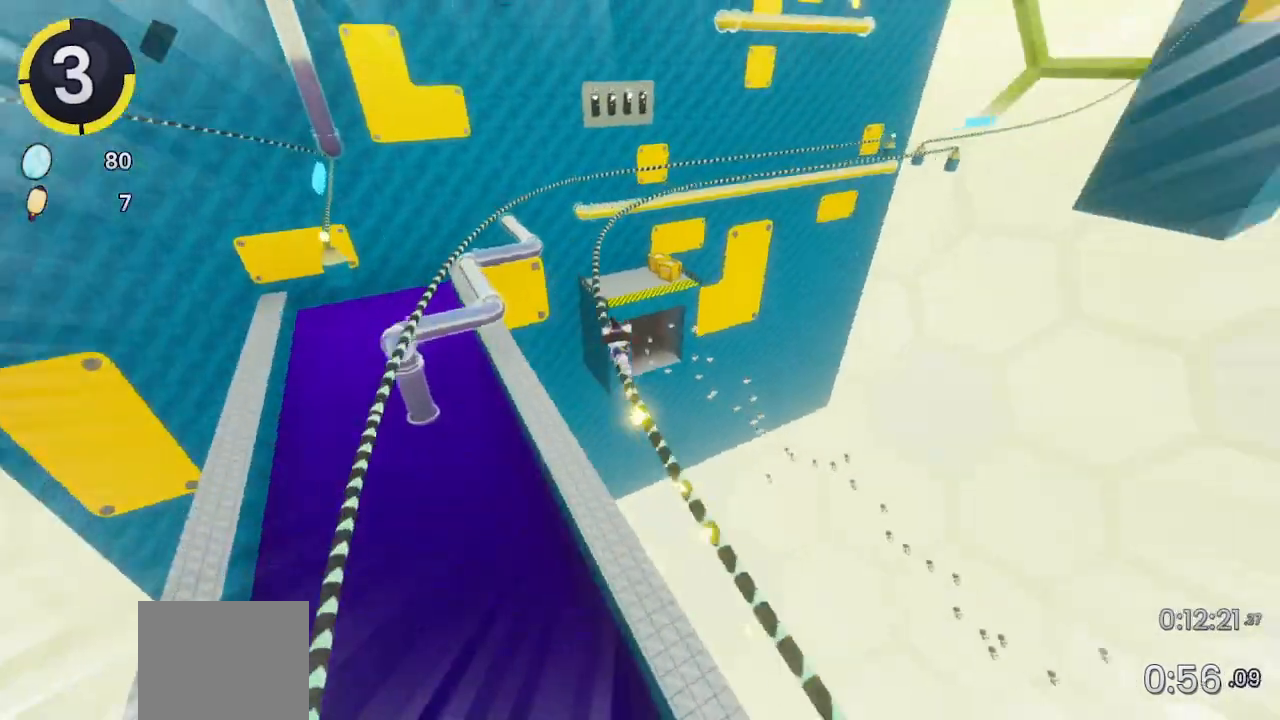
{"buttons": [], "left_stick": "center", "right_stick": "center", "events": [[33, "right_stick", "up-right"], [267, "right_stick", "center"]]}
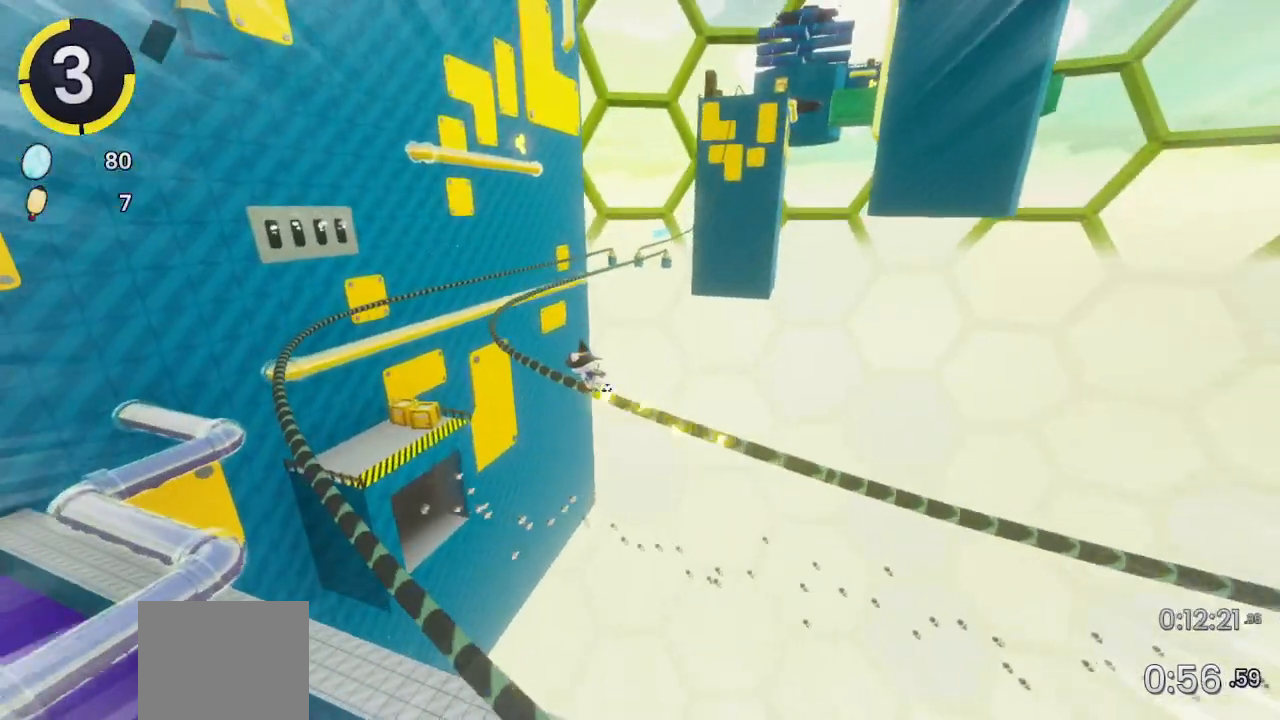
{"buttons": [], "left_stick": "center", "right_stick": "center", "events": []}
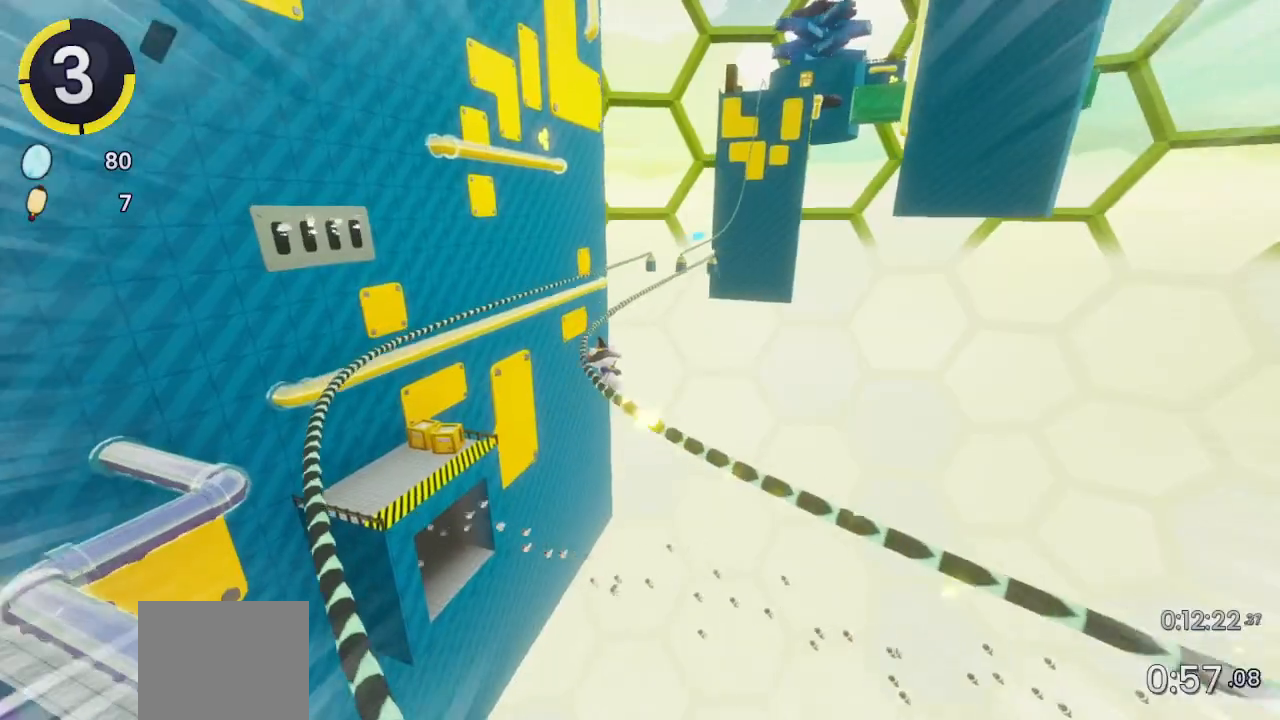
{"buttons": [], "left_stick": "center", "right_stick": "center", "events": []}
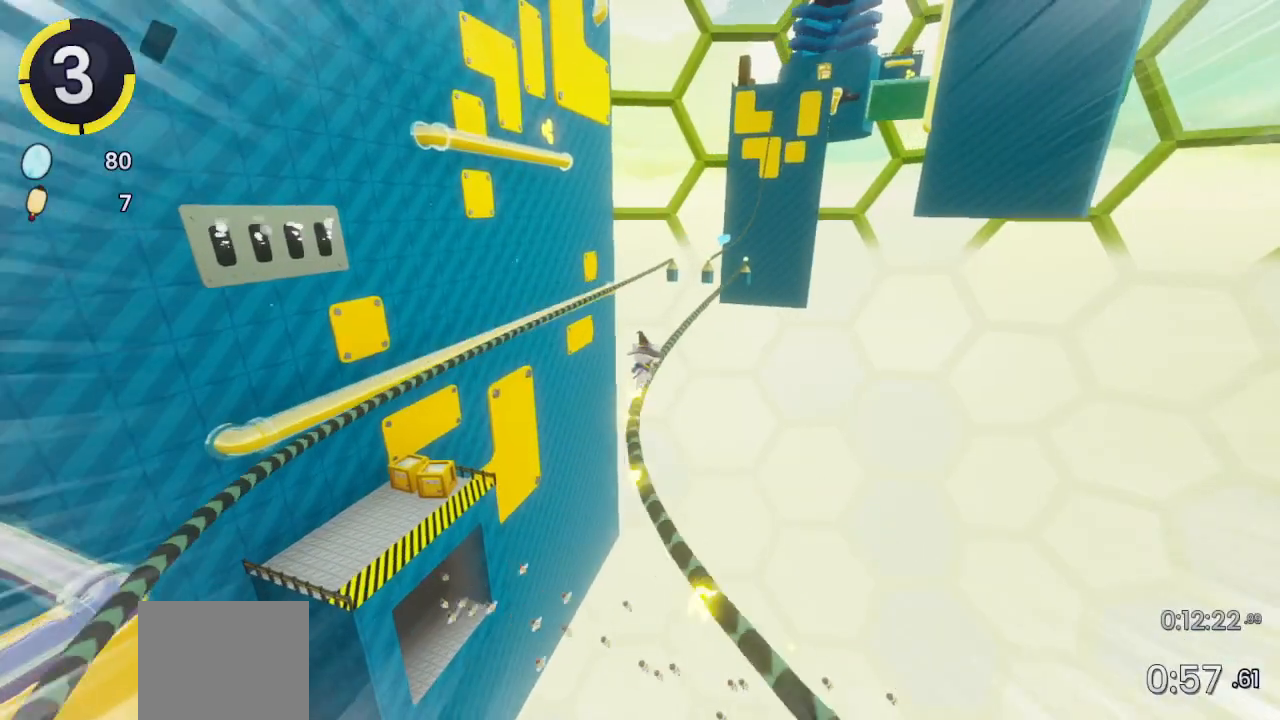
{"buttons": [], "left_stick": "center", "right_stick": "center", "events": [[433, "right_stick", "down"], [500, "right_stick", "center"]]}
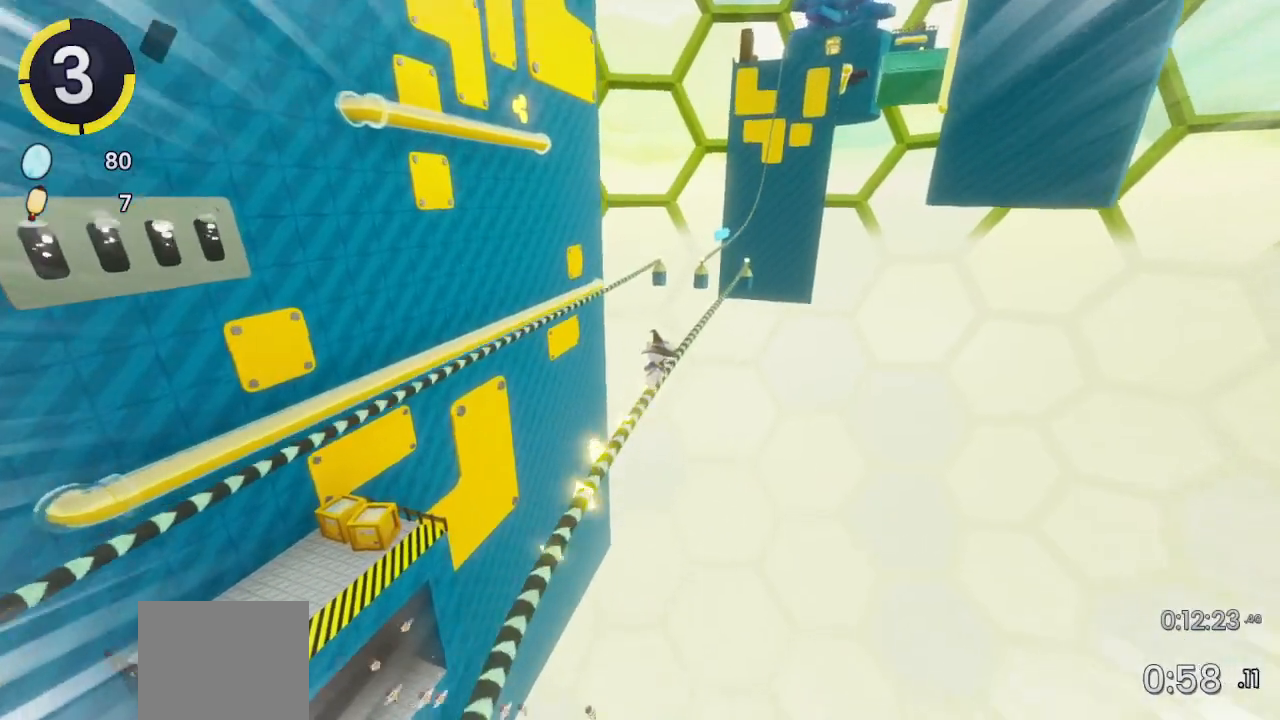
{"buttons": [], "left_stick": "up", "right_stick": "left", "events": [[200, "right_stick", "left"], [233, "left_stick", "up"], [300, "right_stick", "center"], [433, "right_stick", "left"]]}
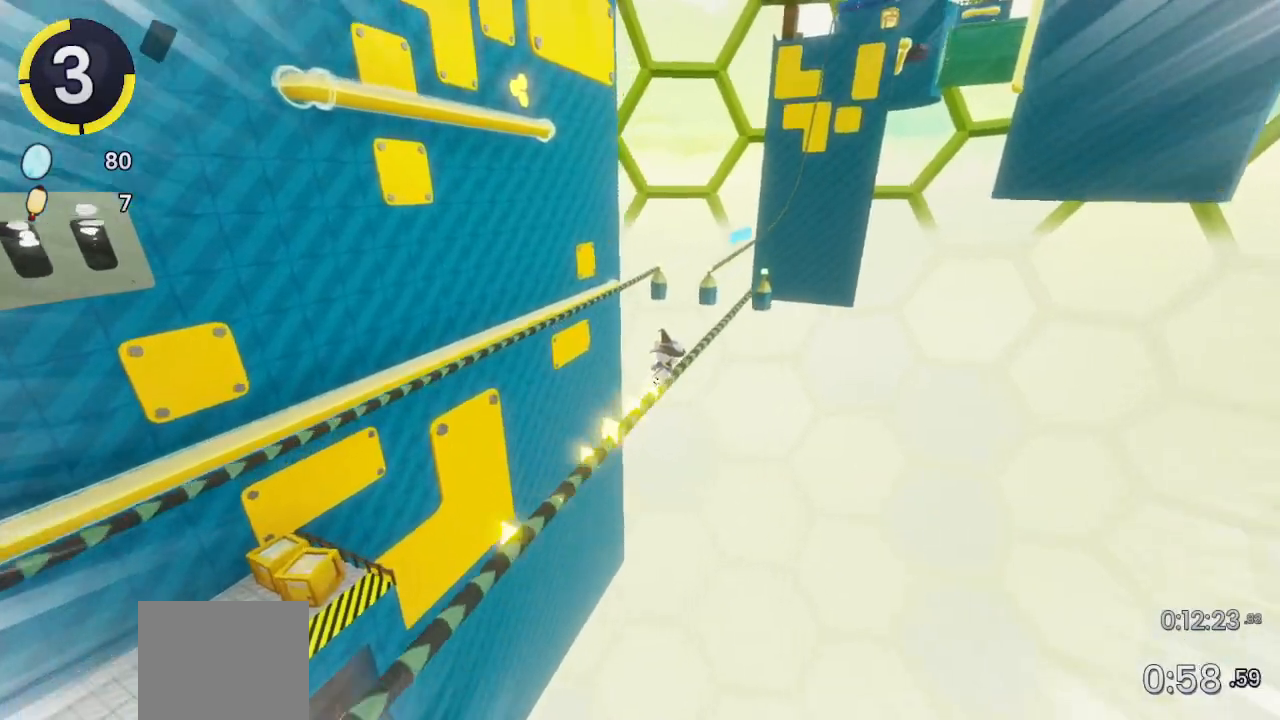
{"buttons": [], "left_stick": "up", "right_stick": "center", "events": [[67, "right_stick", "center"], [267, "right_stick", "down"], [400, "right_stick", "center"]]}
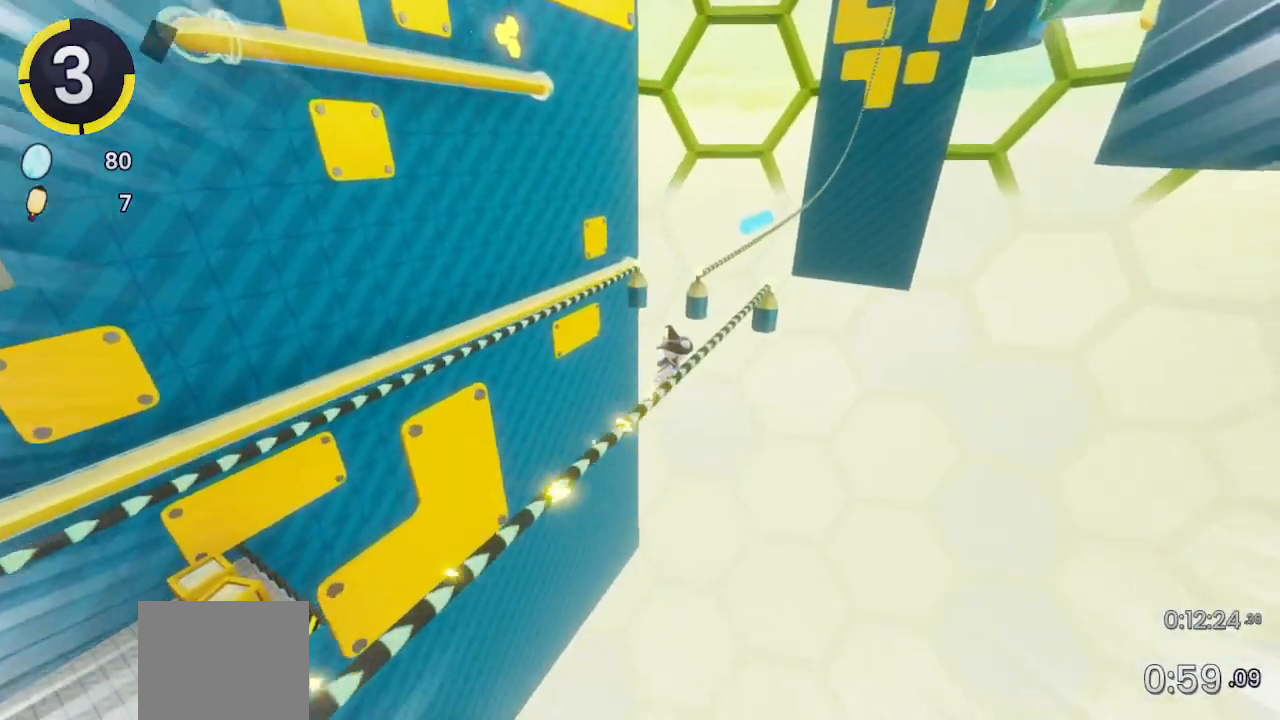
{"buttons": ["CROSS"], "left_stick": "up", "right_stick": "center", "events": [[433, "CROSS", "down"]]}
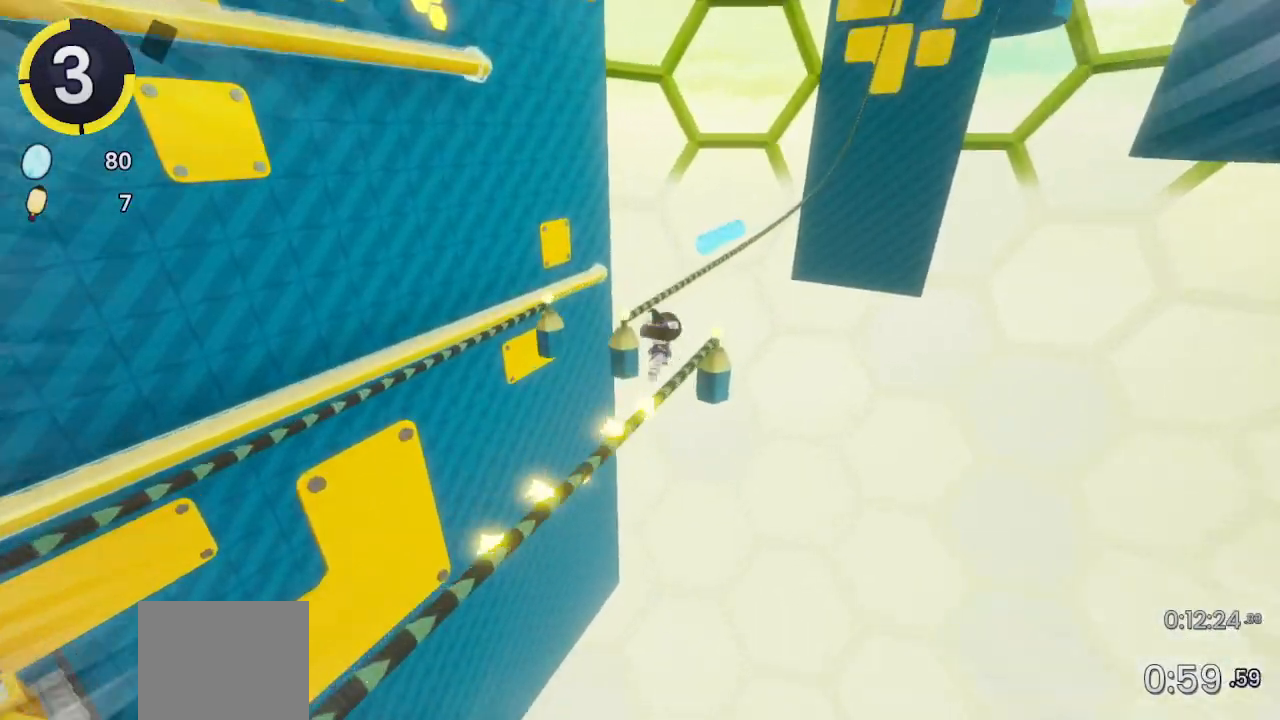
{"buttons": [], "left_stick": "up", "right_stick": "center", "events": [[67, "CROSS", "up"], [100, "R2", "down"], [300, "R2", "up"]]}